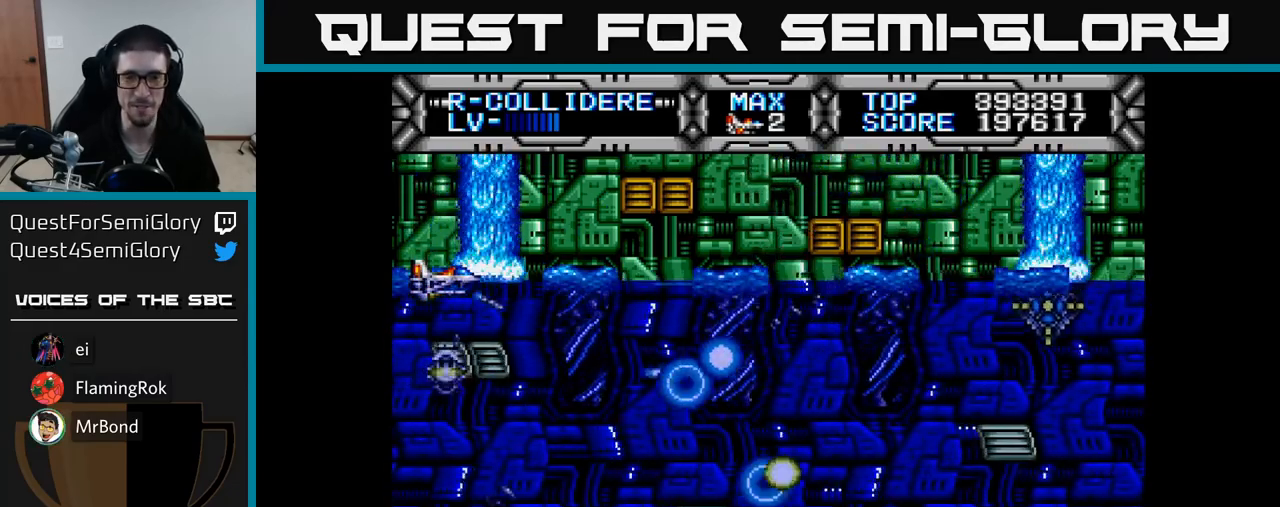
Gameplay with a controller (Xbox layout); each line is a JSON object with the inputs held at the frame after it. "events" lists button and stick changes between this image and that frame as [ms after this image, input, new state], when the widget could be followed in between. Not read: left_stick.
{"buttons": ["X"], "right_stick": "center", "events": []}
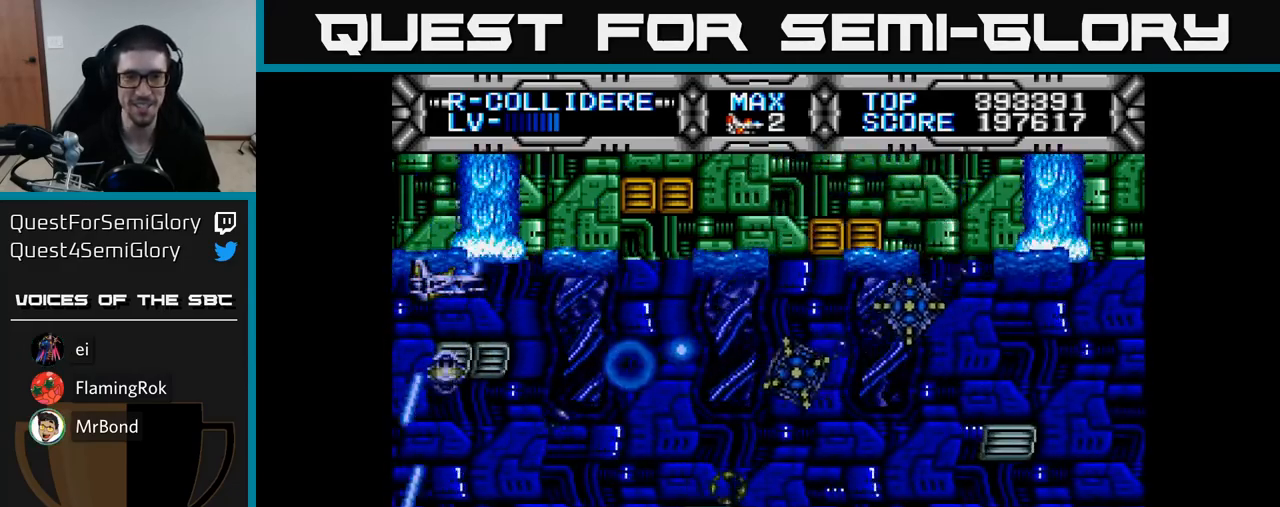
{"buttons": ["X"], "right_stick": "center", "events": [[417, "DPAD_UP", "down"], [500, "DPAD_UP", "up"]]}
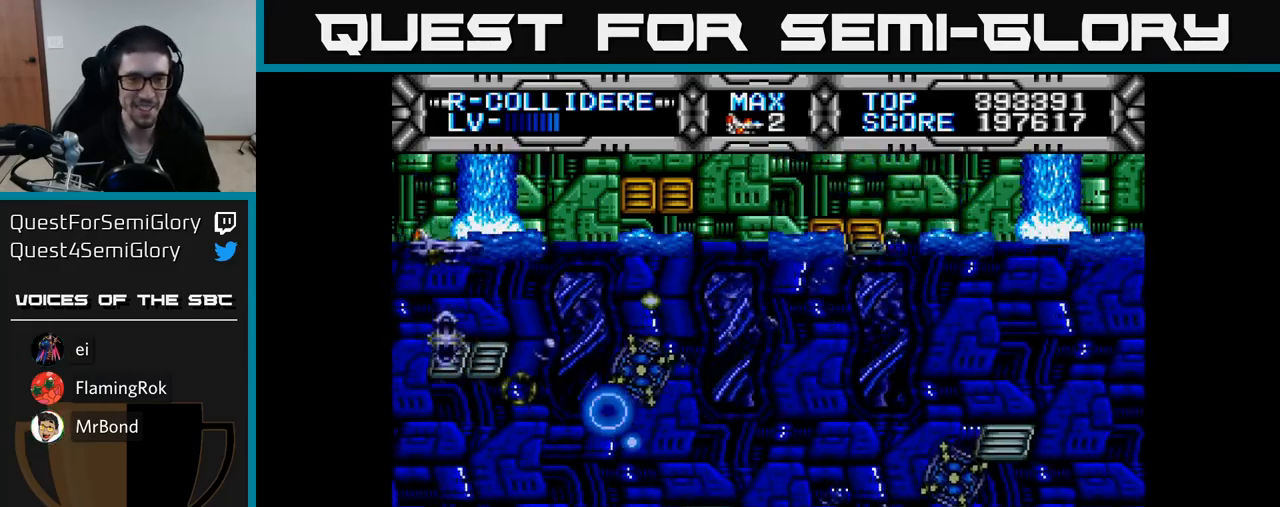
{"buttons": ["X", "DPAD_DOWN"], "right_stick": "center", "events": [[250, "DPAD_DOWN", "down"], [317, "DPAD_DOWN", "up"], [500, "DPAD_DOWN", "down"]]}
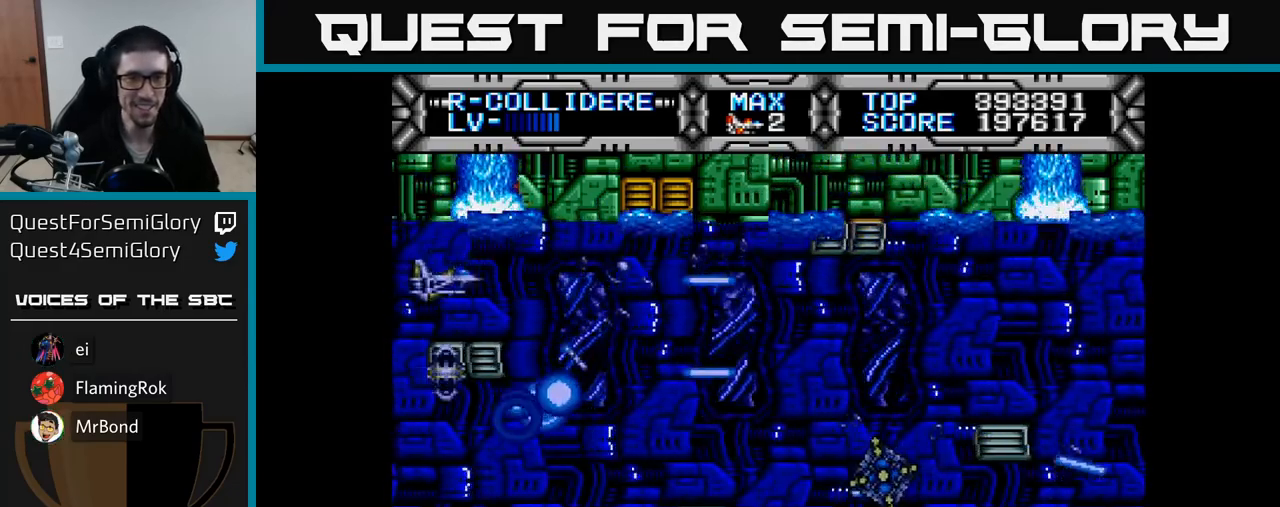
{"buttons": [], "right_stick": "center", "events": [[33, "DPAD_RIGHT", "down"], [150, "DPAD_DOWN", "up"], [183, "DPAD_RIGHT", "up"], [350, "DPAD_DOWN", "down"], [417, "DPAD_DOWN", "up"], [417, "X", "up"]]}
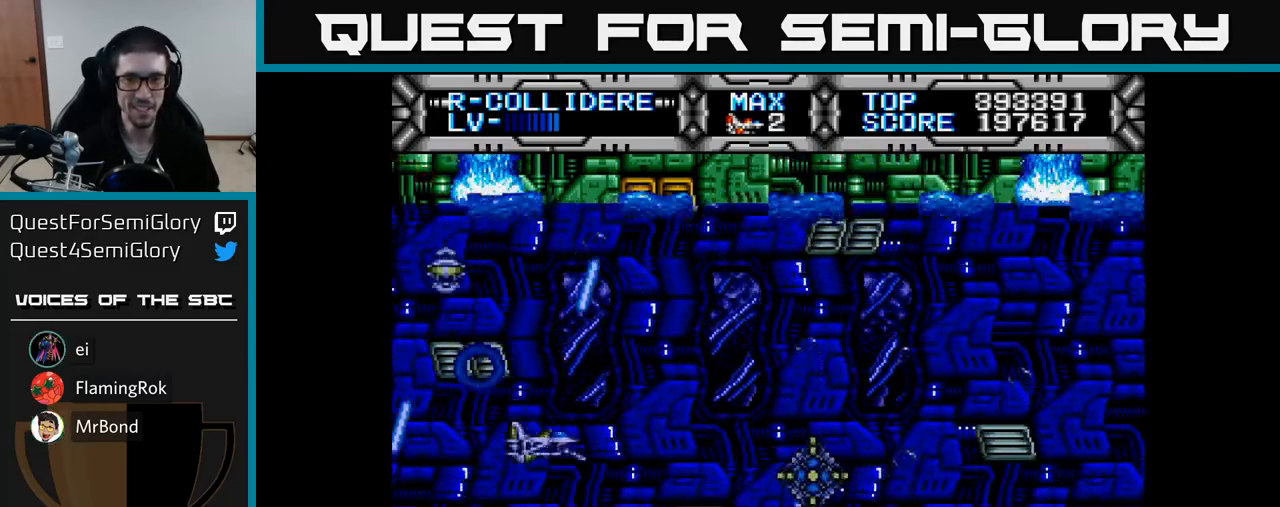
{"buttons": [], "right_stick": "center", "events": [[150, "DPAD_DOWN", "down"], [200, "DPAD_DOWN", "up"], [233, "B", "down"], [300, "B", "up"]]}
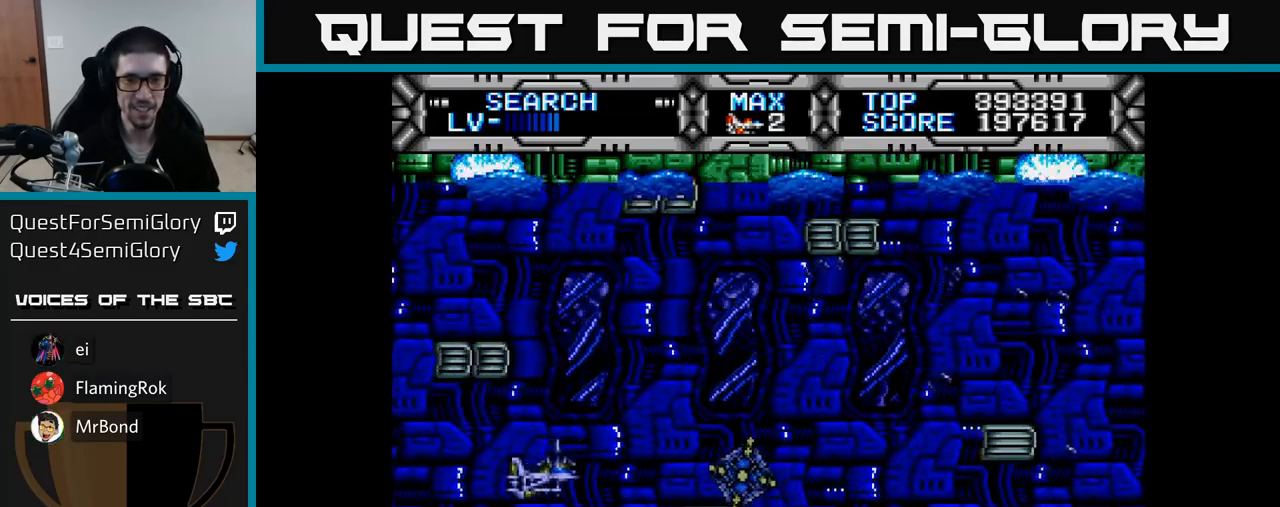
{"buttons": [], "right_stick": "center", "events": [[100, "DPAD_LEFT", "down"], [250, "DPAD_LEFT", "up"]]}
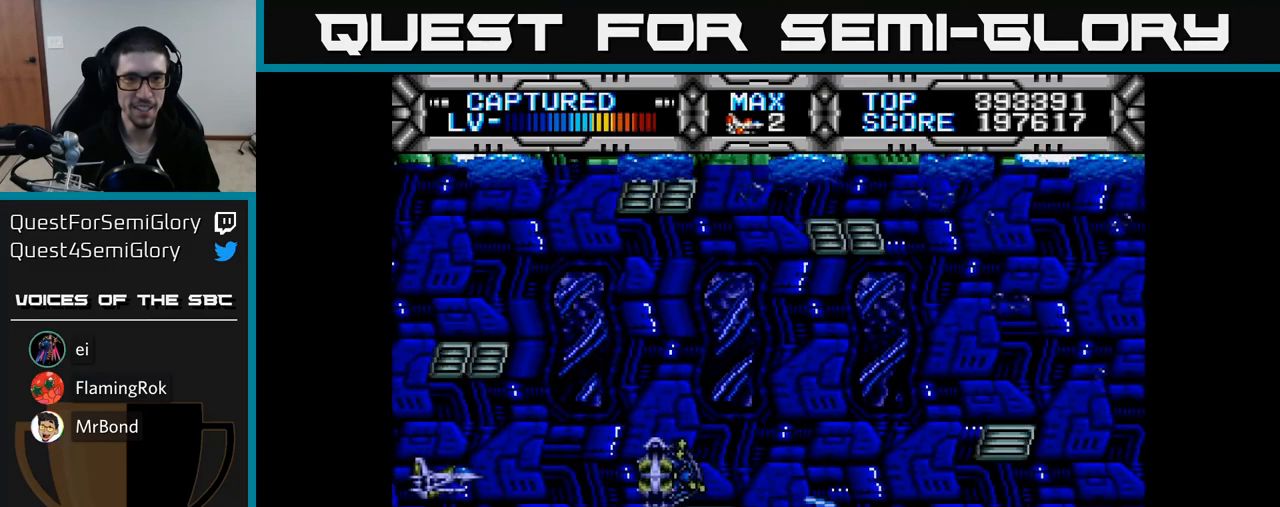
{"buttons": ["X"], "right_stick": "center", "events": [[333, "X", "down"]]}
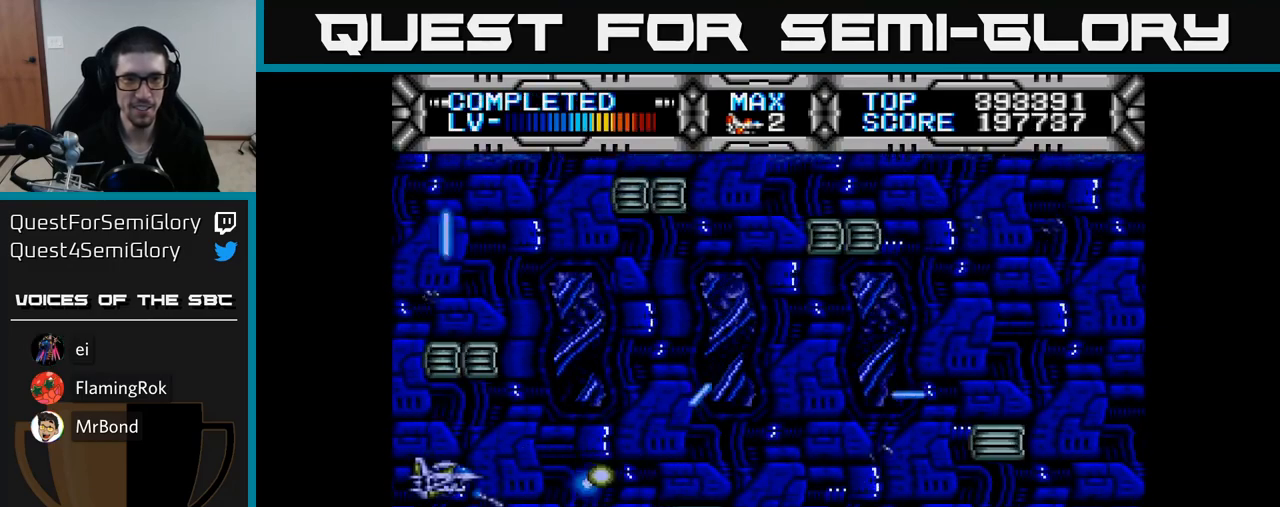
{"buttons": ["X", "DPAD_RIGHT"], "right_stick": "center", "events": [[83, "DPAD_UP", "down"], [250, "DPAD_UP", "up"], [500, "DPAD_RIGHT", "down"]]}
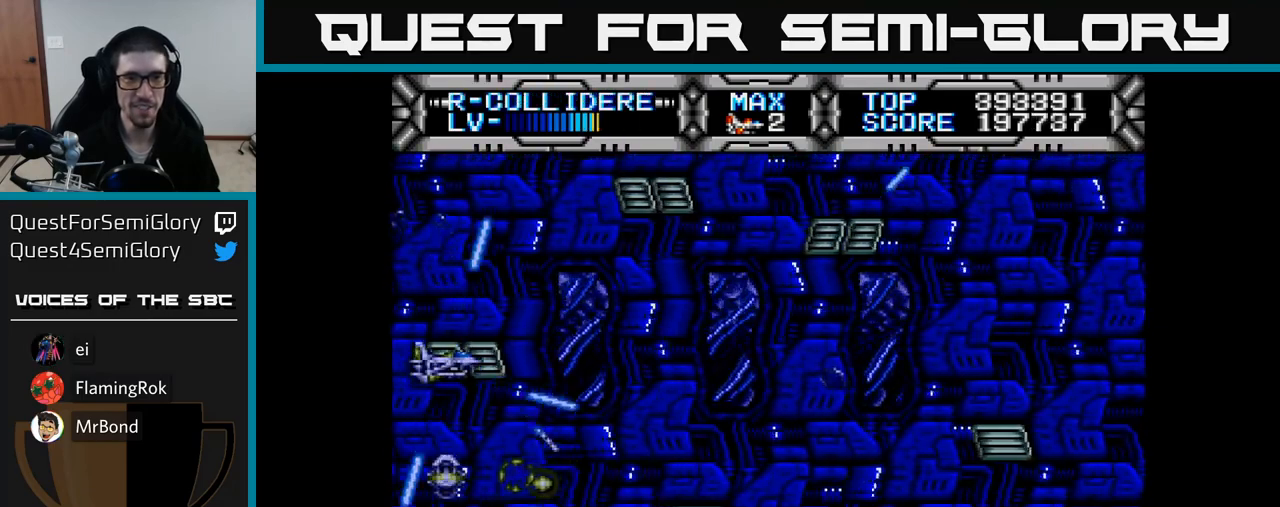
{"buttons": ["X"], "right_stick": "center", "events": [[283, "DPAD_RIGHT", "up"]]}
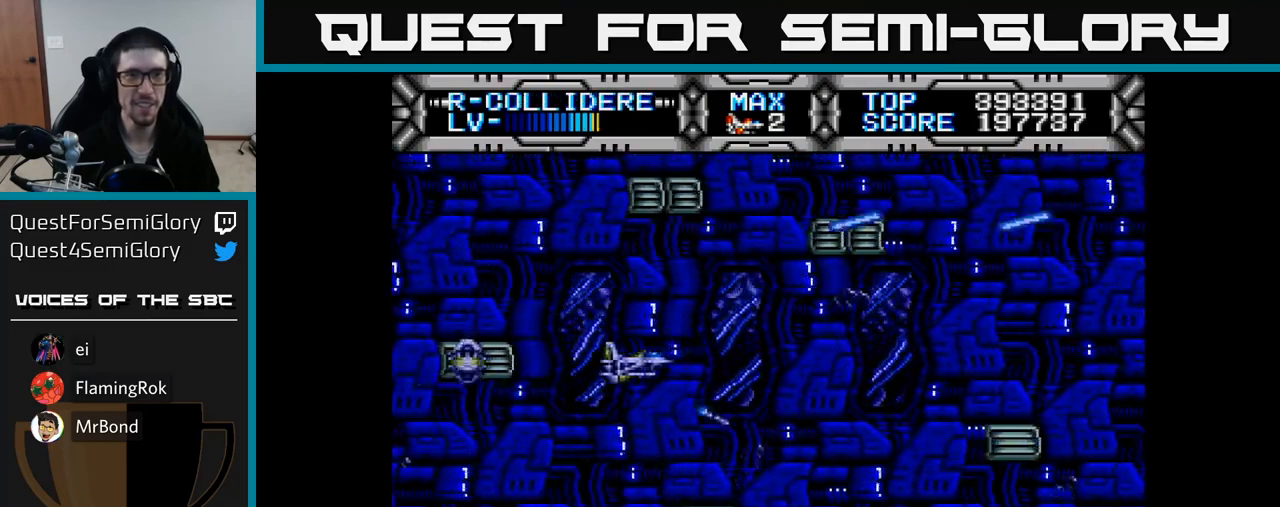
{"buttons": ["X"], "right_stick": "center", "events": [[50, "DPAD_RIGHT", "down"], [133, "DPAD_RIGHT", "up"]]}
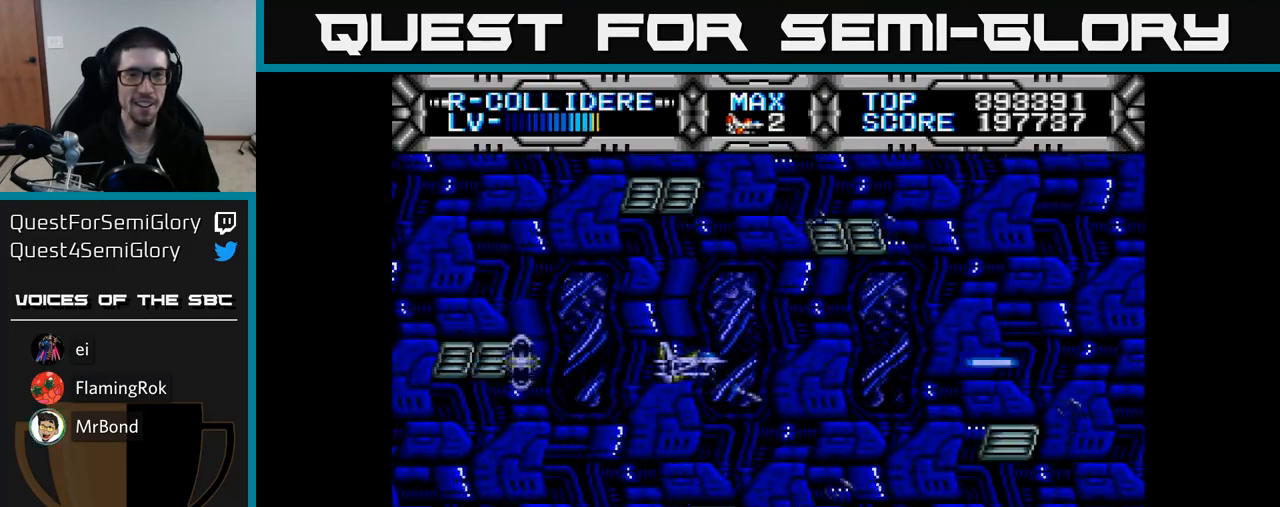
{"buttons": ["X"], "right_stick": "center", "events": []}
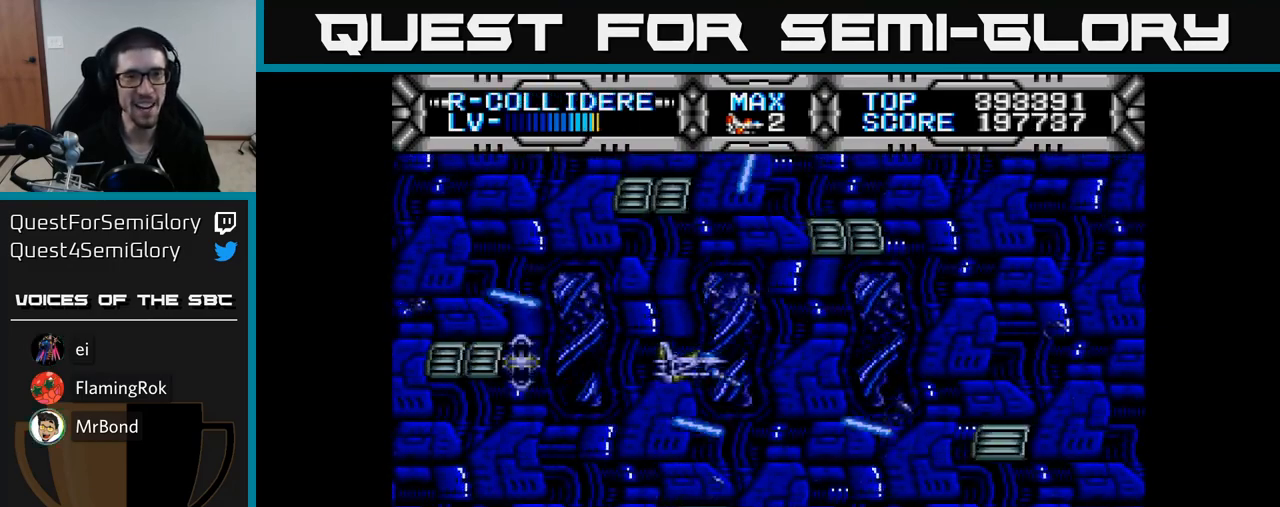
{"buttons": ["X"], "right_stick": "center", "events": []}
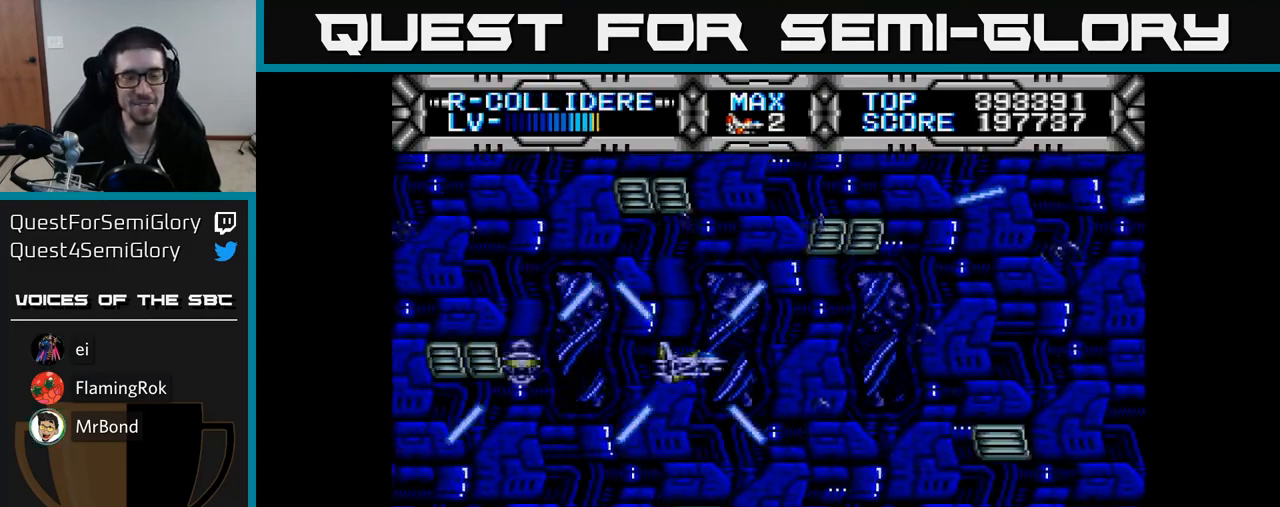
{"buttons": ["X"], "right_stick": "center", "events": []}
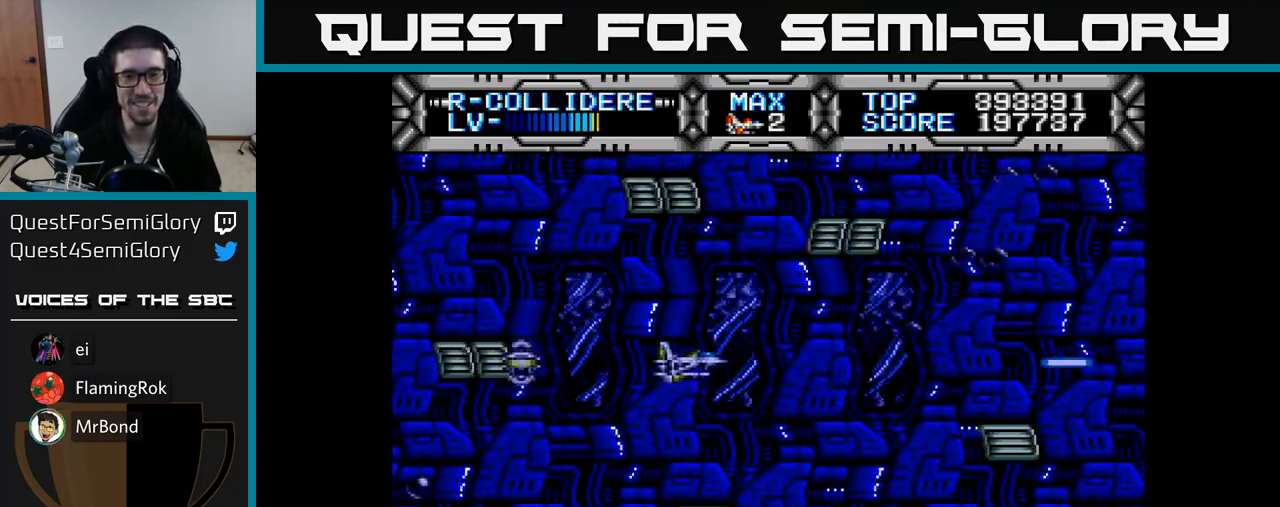
{"buttons": ["X"], "right_stick": "center", "events": []}
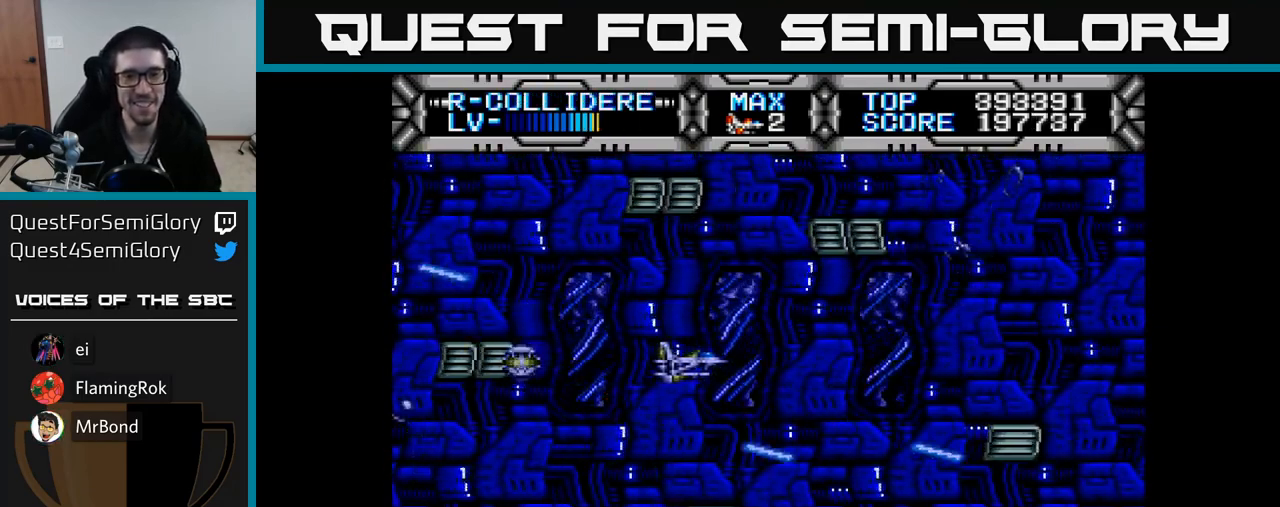
{"buttons": ["X"], "right_stick": "center", "events": [[67, "DPAD_RIGHT", "down"], [117, "DPAD_RIGHT", "up"]]}
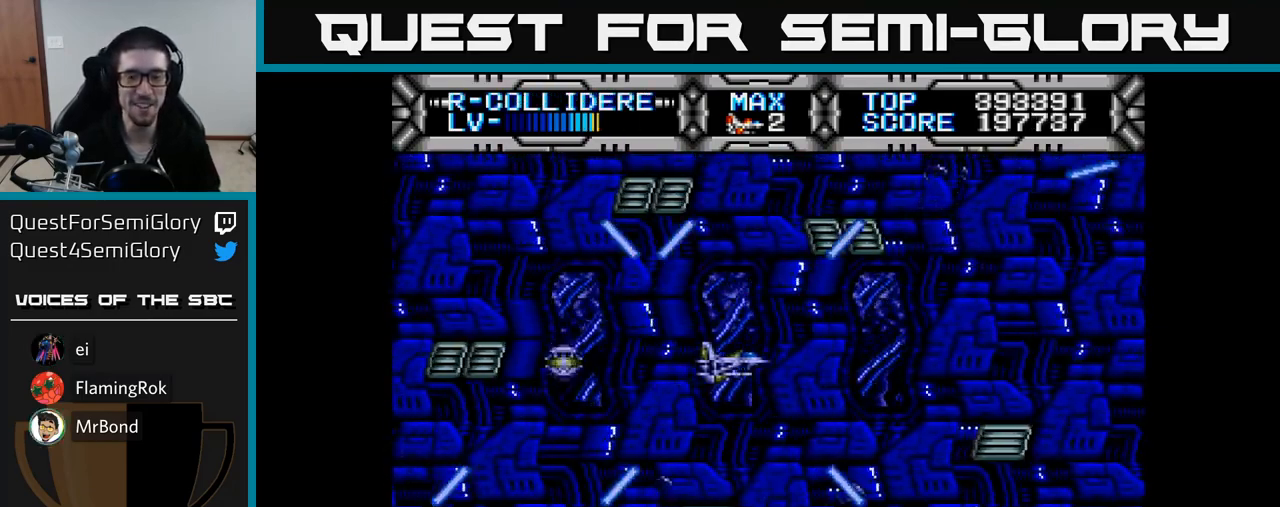
{"buttons": ["X"], "right_stick": "center", "events": []}
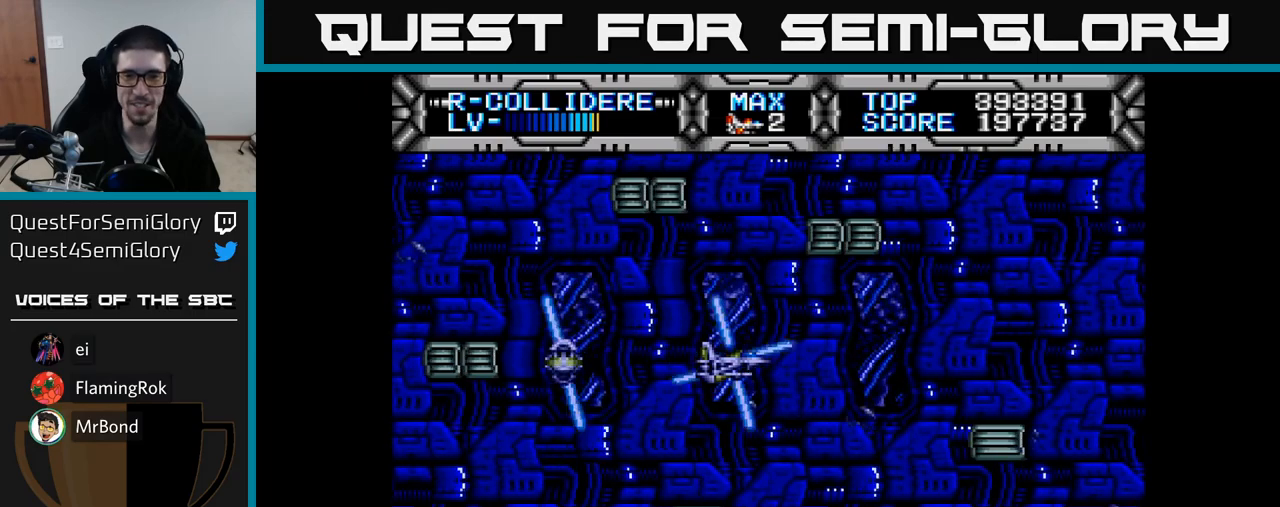
{"buttons": ["X"], "right_stick": "center", "events": []}
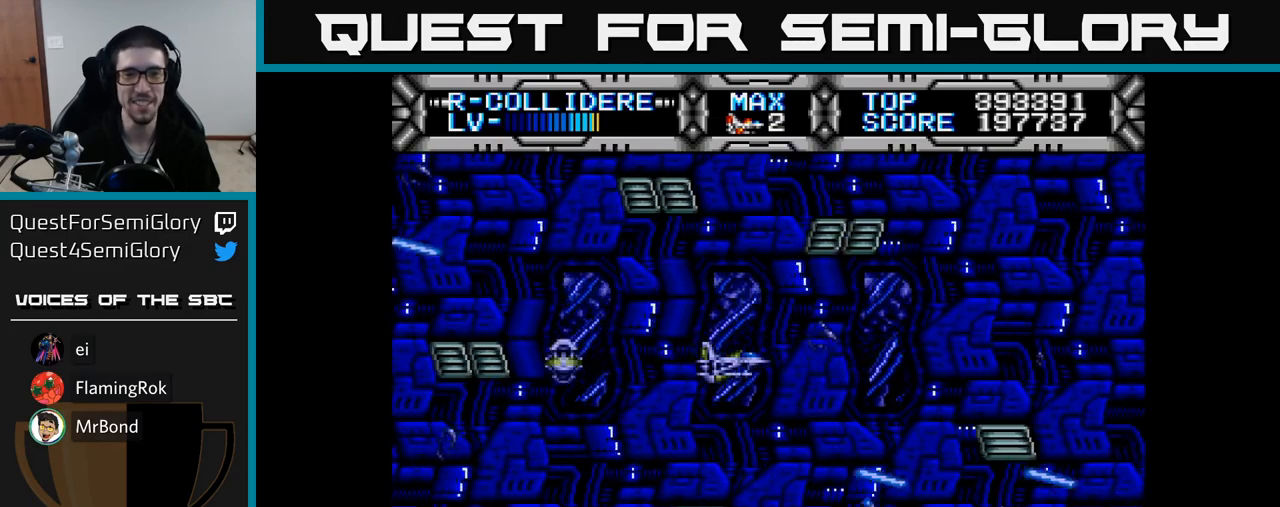
{"buttons": ["X"], "right_stick": "center", "events": []}
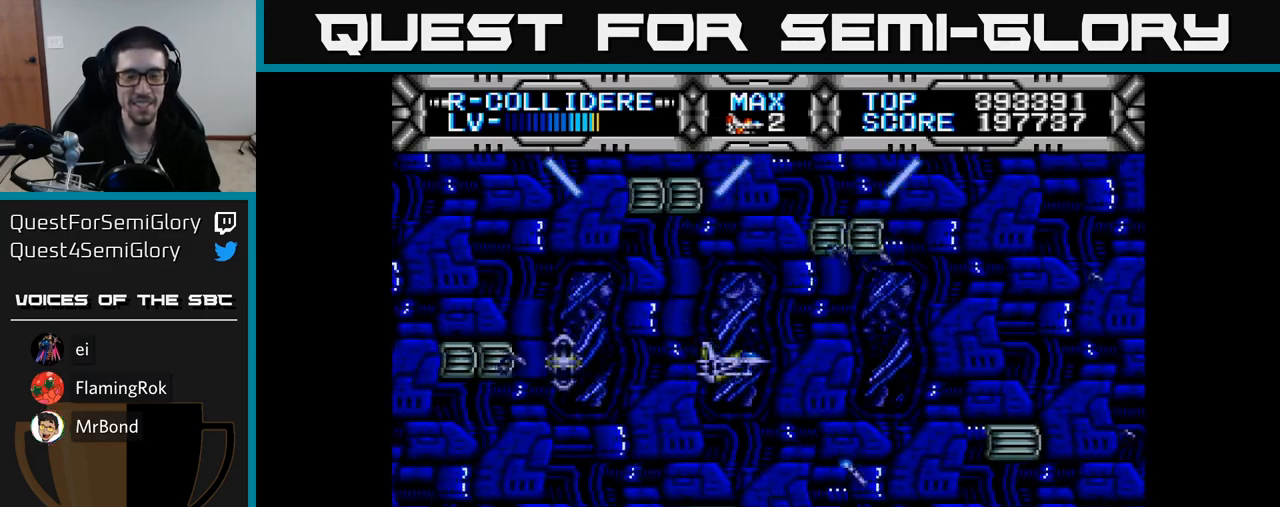
{"buttons": ["X"], "right_stick": "center", "events": []}
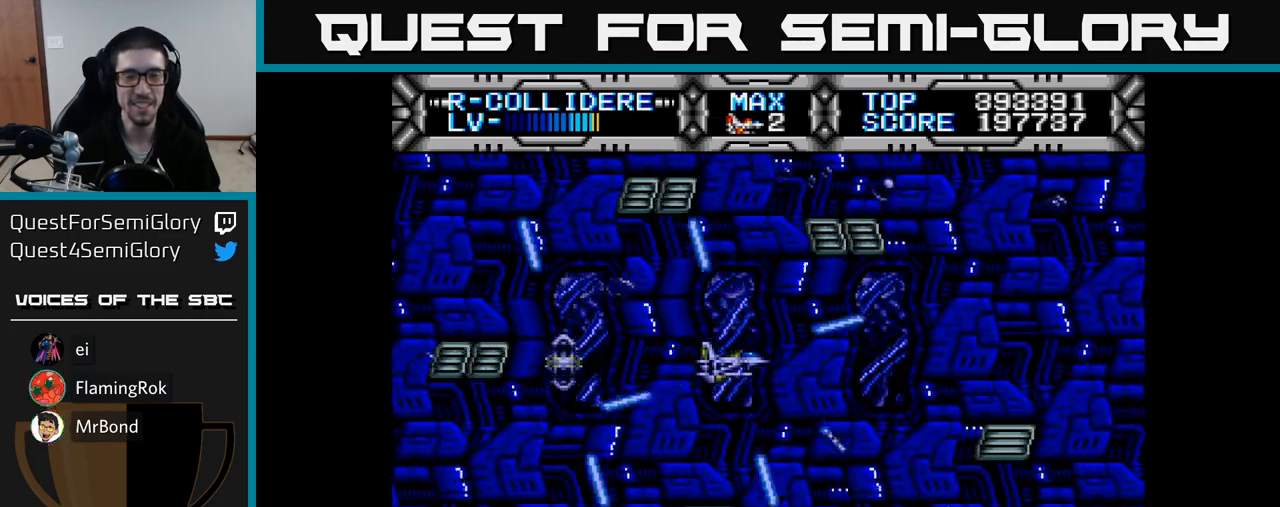
{"buttons": ["X"], "right_stick": "center", "events": []}
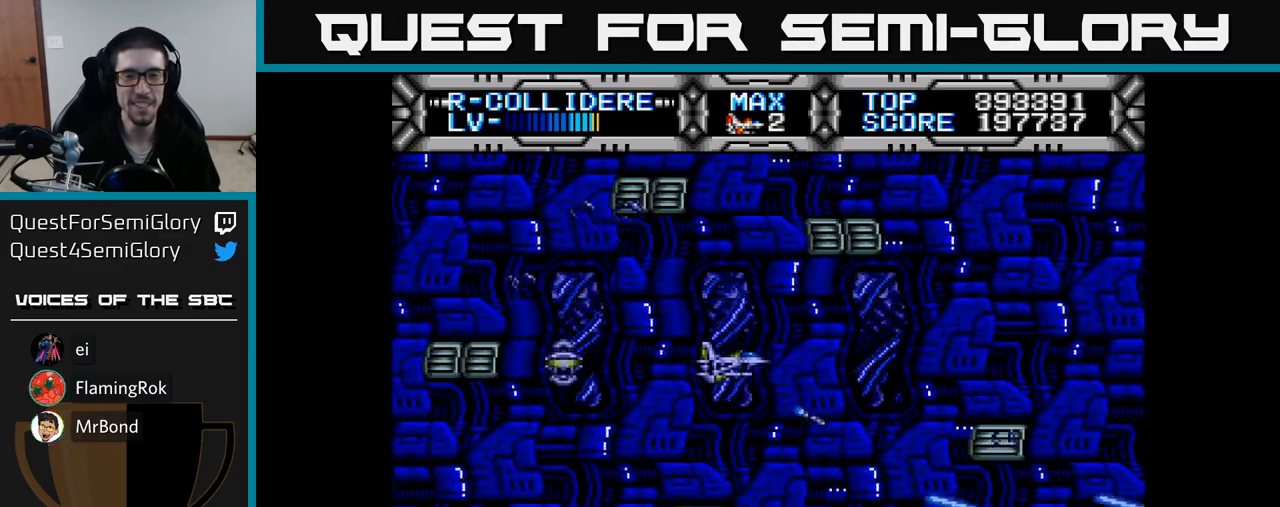
{"buttons": ["X"], "right_stick": "center", "events": []}
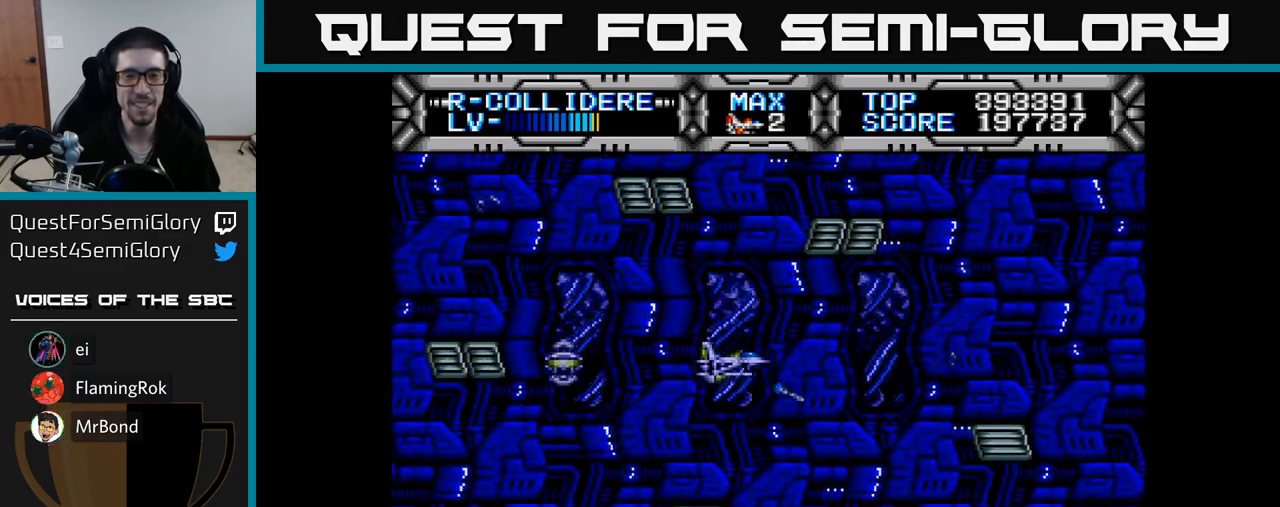
{"buttons": ["X"], "right_stick": "center", "events": [[150, "X", "up"], [417, "X", "down"]]}
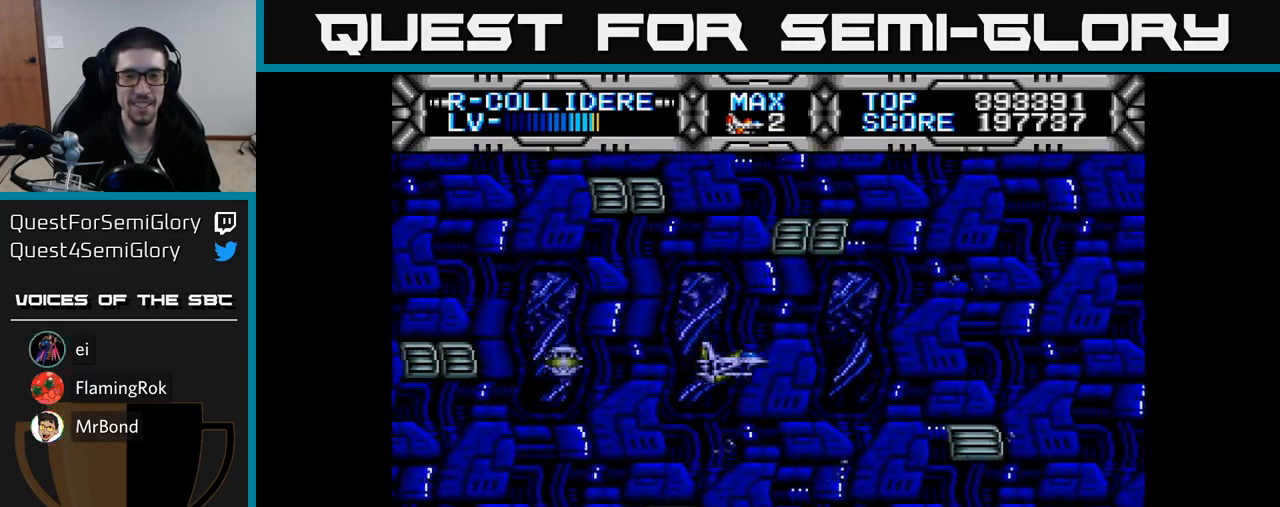
{"buttons": ["X"], "right_stick": "center", "events": []}
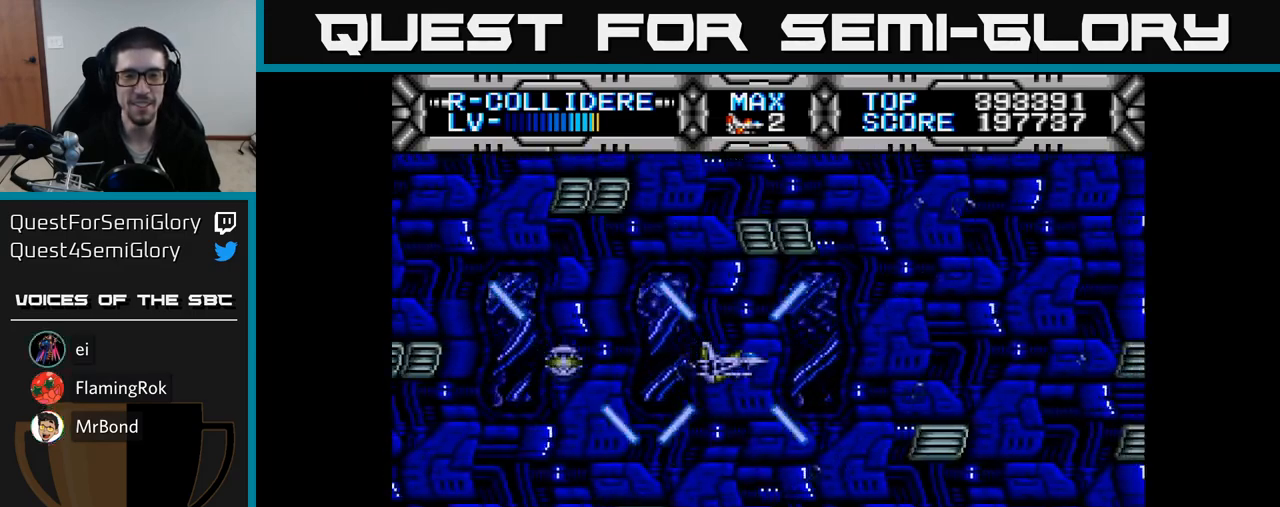
{"buttons": ["X"], "right_stick": "center", "events": [[233, "X", "up"], [400, "X", "down"]]}
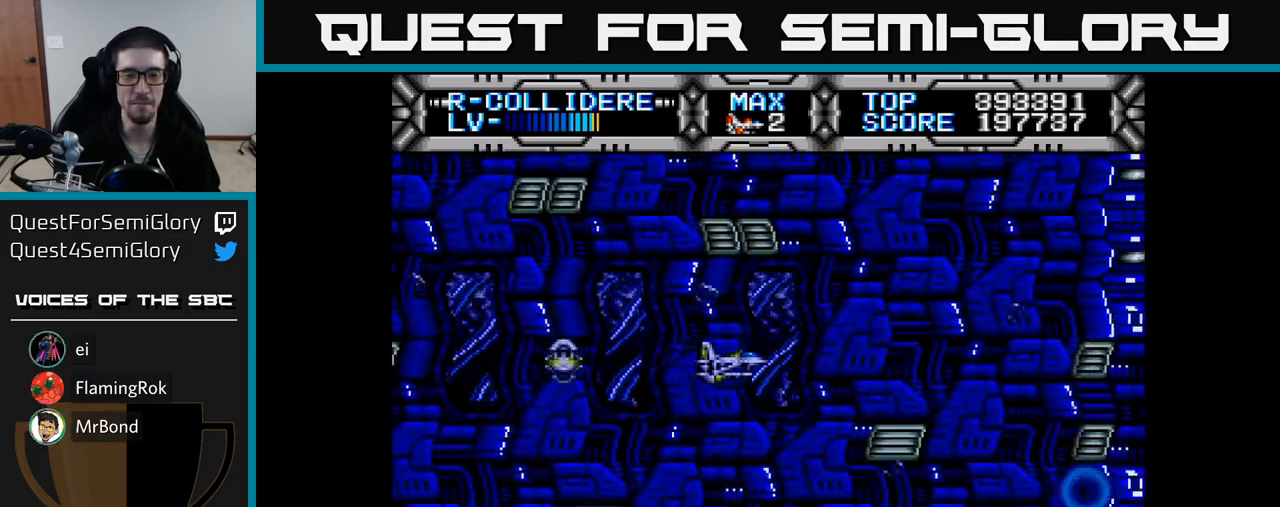
{"buttons": [], "right_stick": "center", "events": [[500, "X", "up"]]}
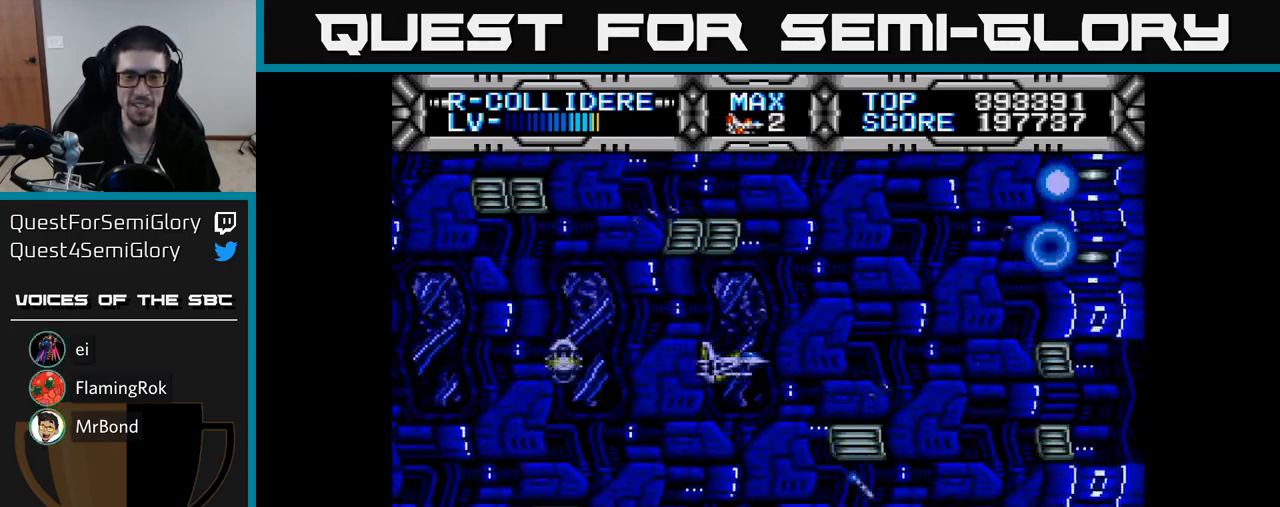
{"buttons": ["X"], "right_stick": "center", "events": [[250, "X", "down"]]}
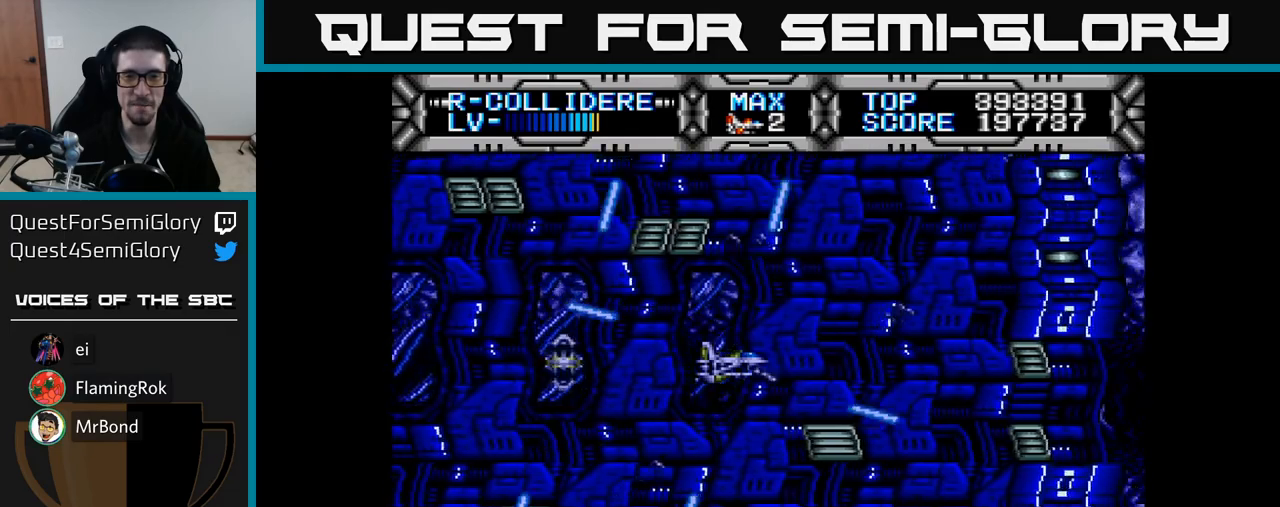
{"buttons": ["X"], "right_stick": "center", "events": [[100, "X", "up"], [417, "X", "down"]]}
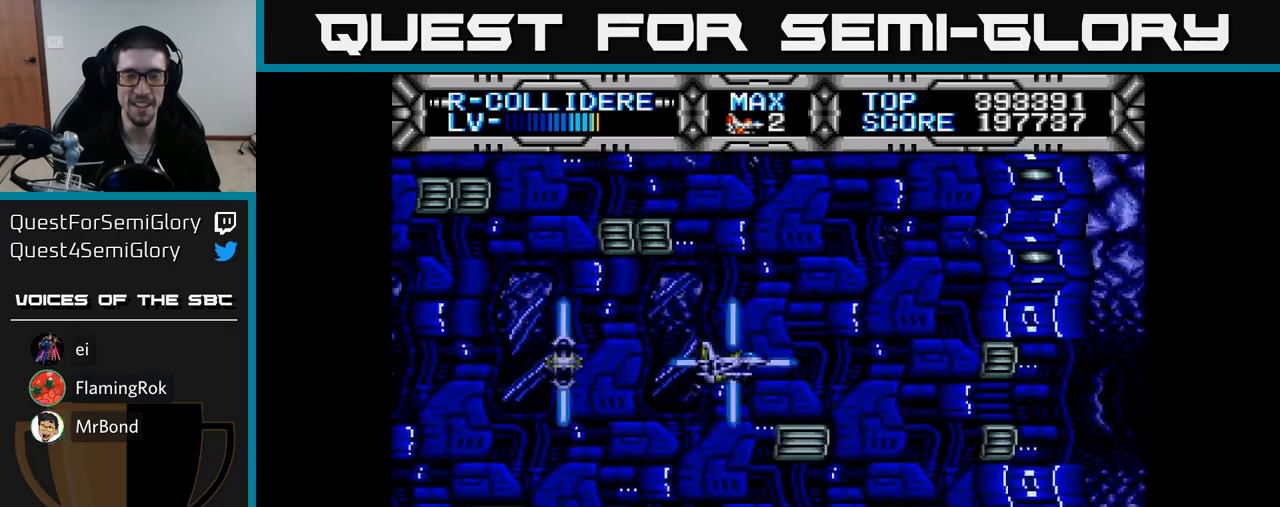
{"buttons": ["X"], "right_stick": "center", "events": []}
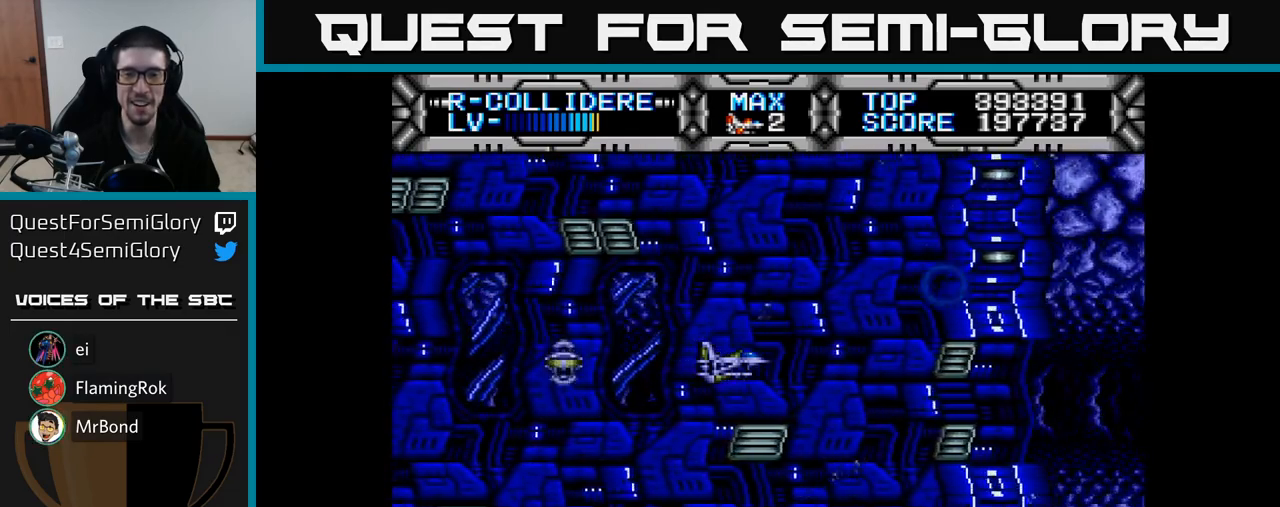
{"buttons": [], "right_stick": "center", "events": [[317, "X", "up"], [433, "DPAD_DOWN", "down"], [500, "DPAD_DOWN", "up"]]}